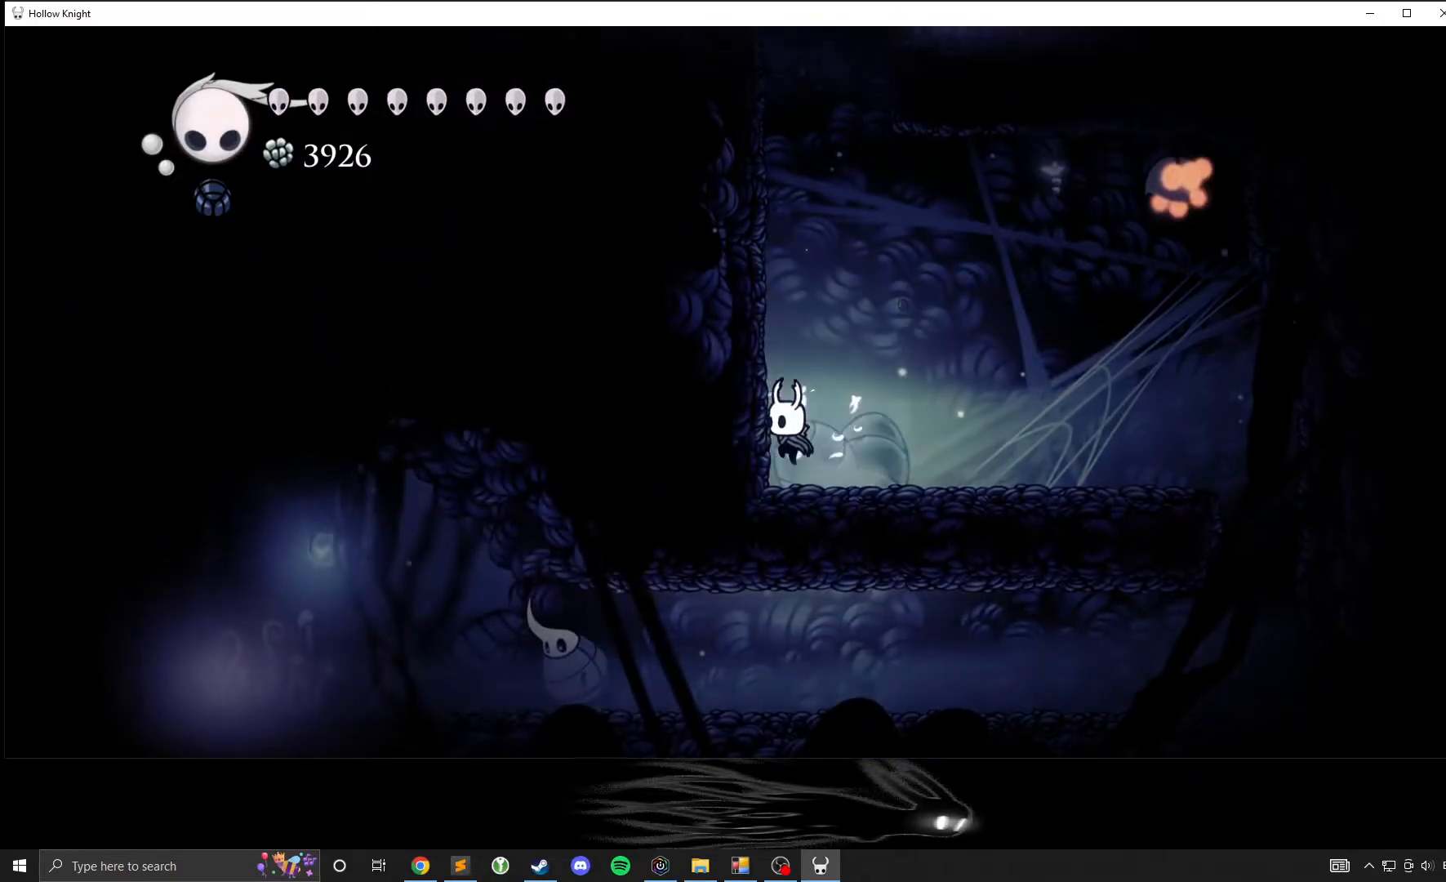
Gameplay with a controller (Xbox layout); each line is a JSON object with the inputs held at the frame after it. "events" lists button and stick changes between this image and that frame as [ms after this image, input, new state], when the widget could be followed in between. Not read: DPAD_DOWN DPAD_LEFT DPAD_RIGHT DPAD_UP L3 R3 other_buttons right_stick.
{"buttons": [], "left_stick": "right", "events": [[33, "left_stick", "right"]]}
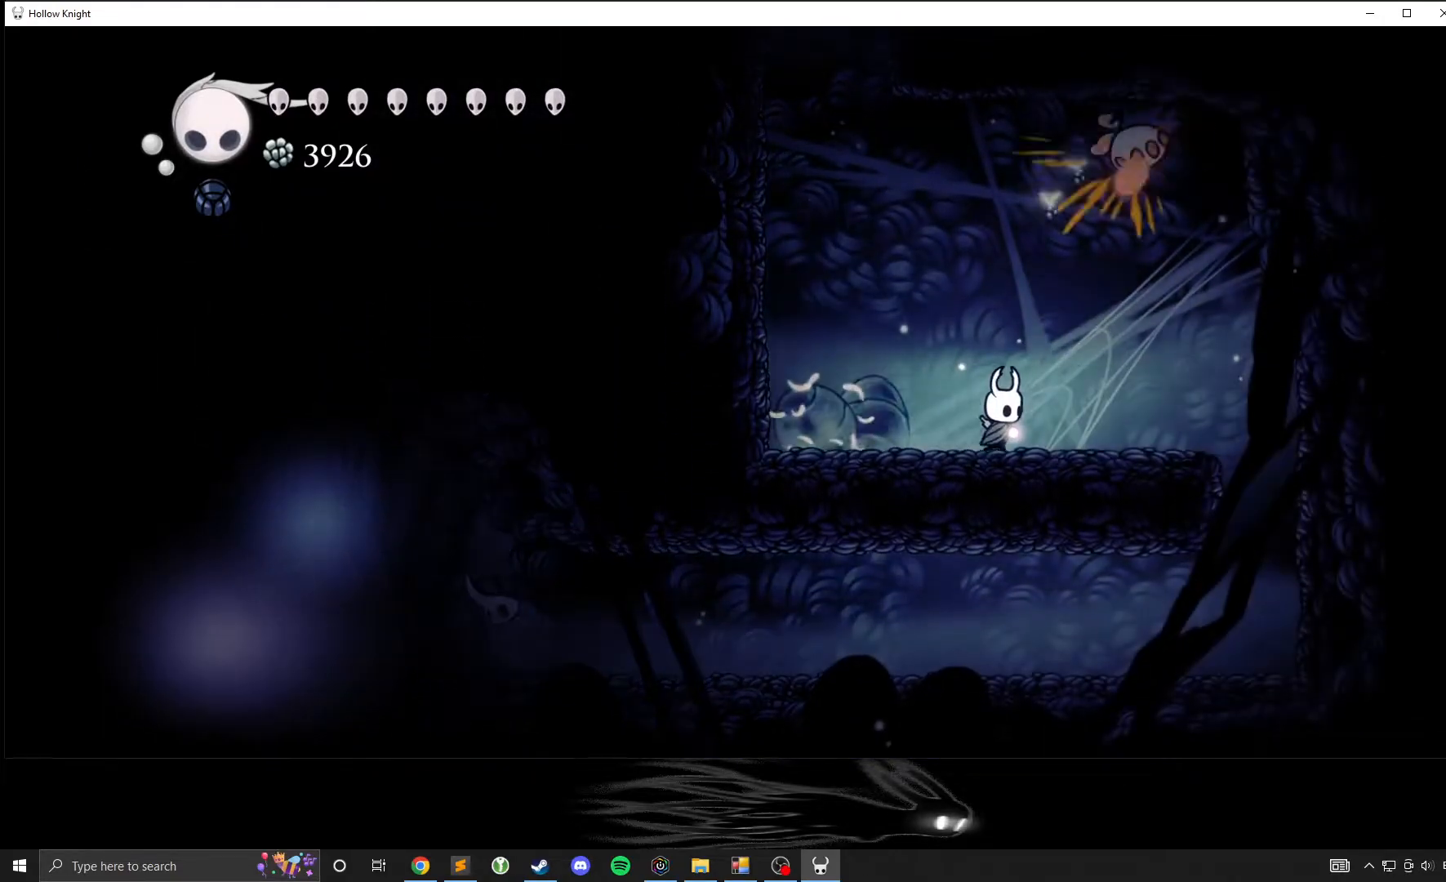
{"buttons": ["A"], "left_stick": "up-left", "events": [[333, "A", "down"], [433, "left_stick", "up"], [500, "left_stick", "up-left"]]}
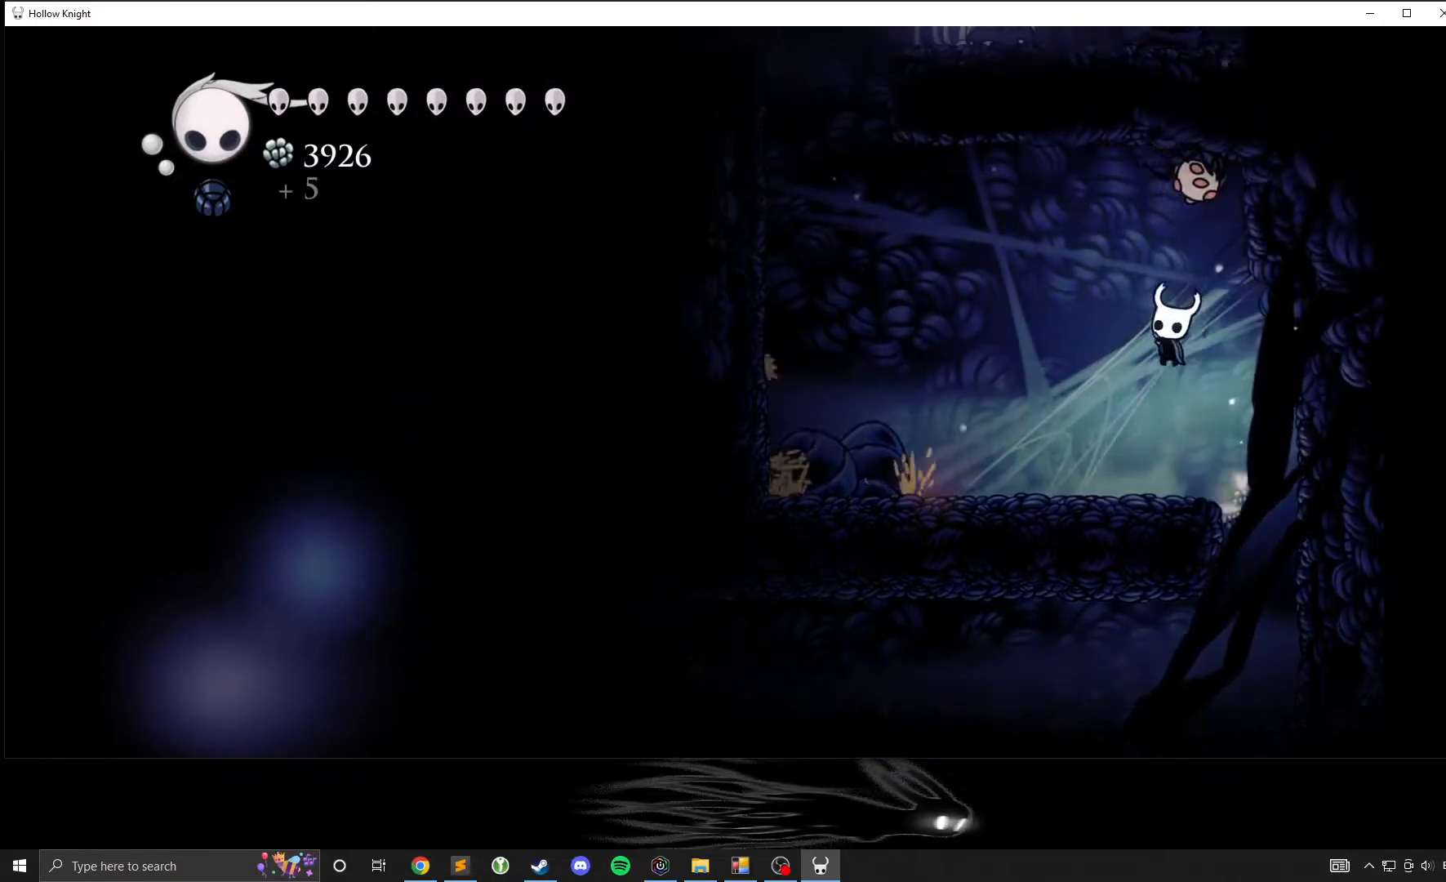
{"buttons": ["A"], "left_stick": "up-right"}
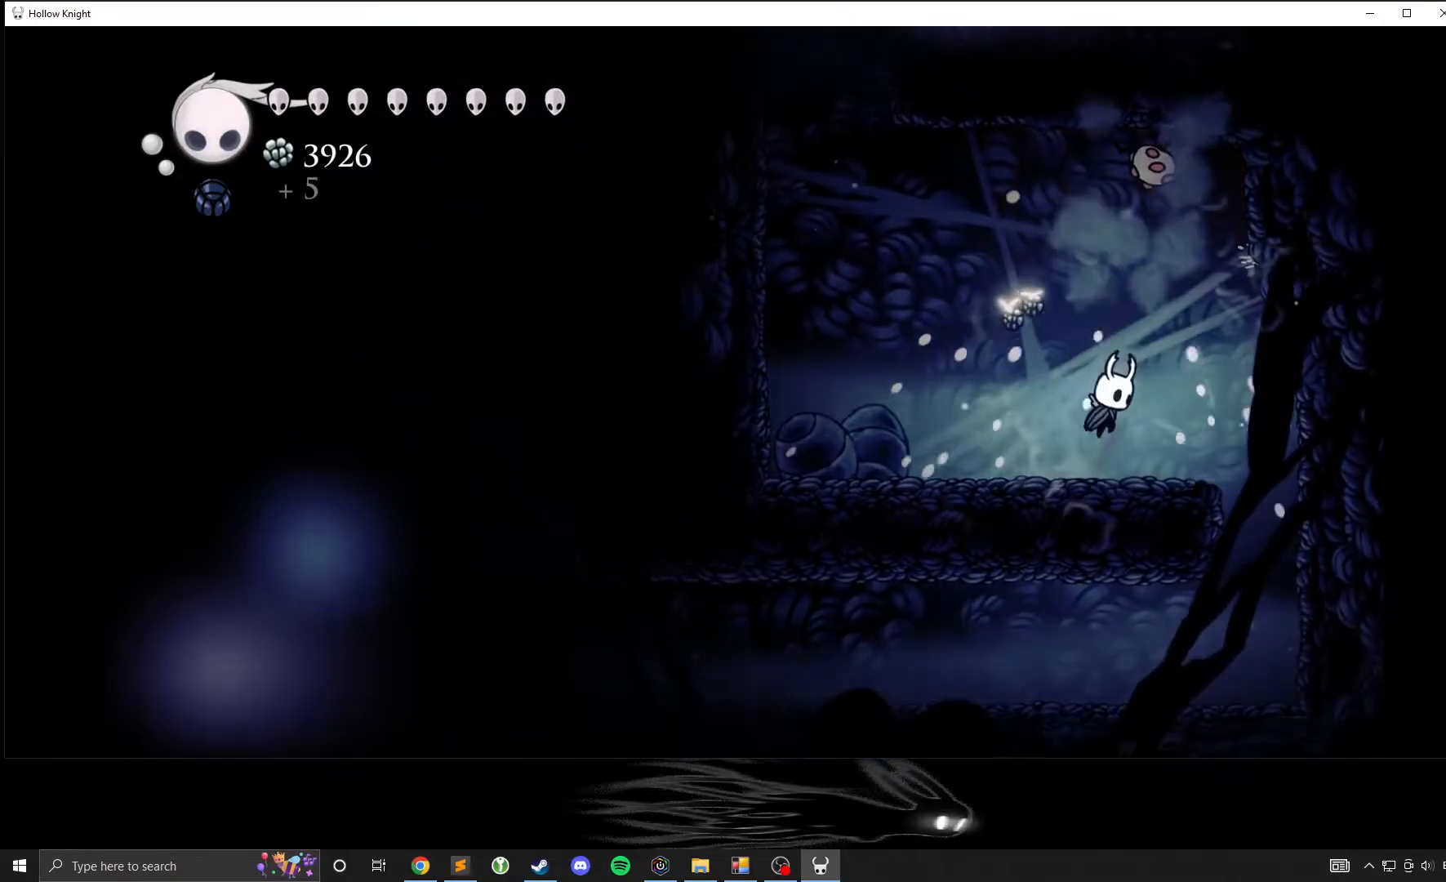
{"buttons": [], "left_stick": "right", "events": [[133, "left_stick", "up"], [200, "A", "up"], [383, "left_stick", "up-right"], [483, "left_stick", "right"]]}
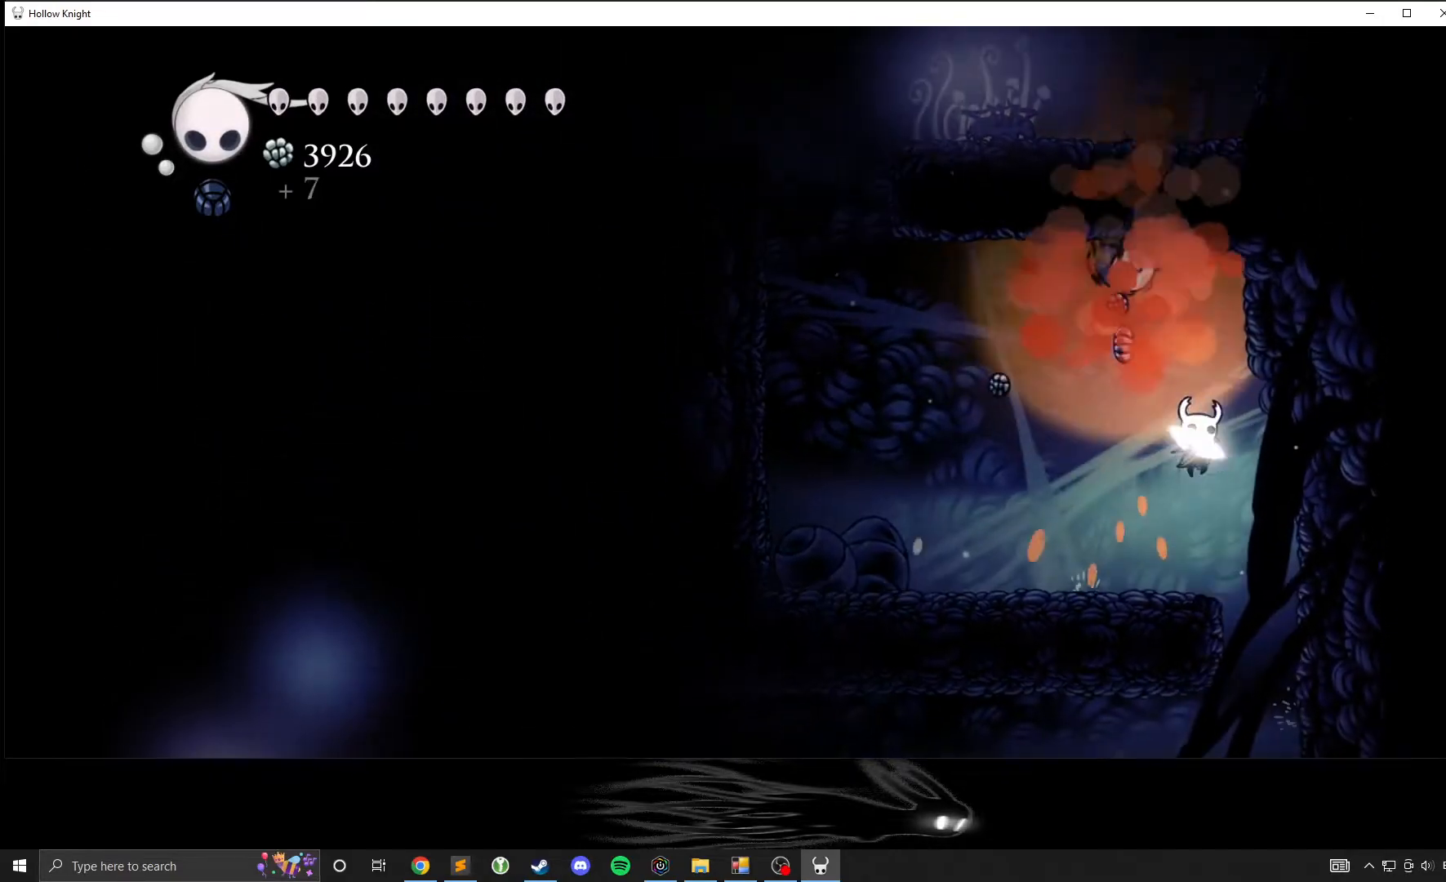
{"buttons": [], "left_stick": "left", "events": [[167, "left_stick", "center"], [317, "left_stick", "left"]]}
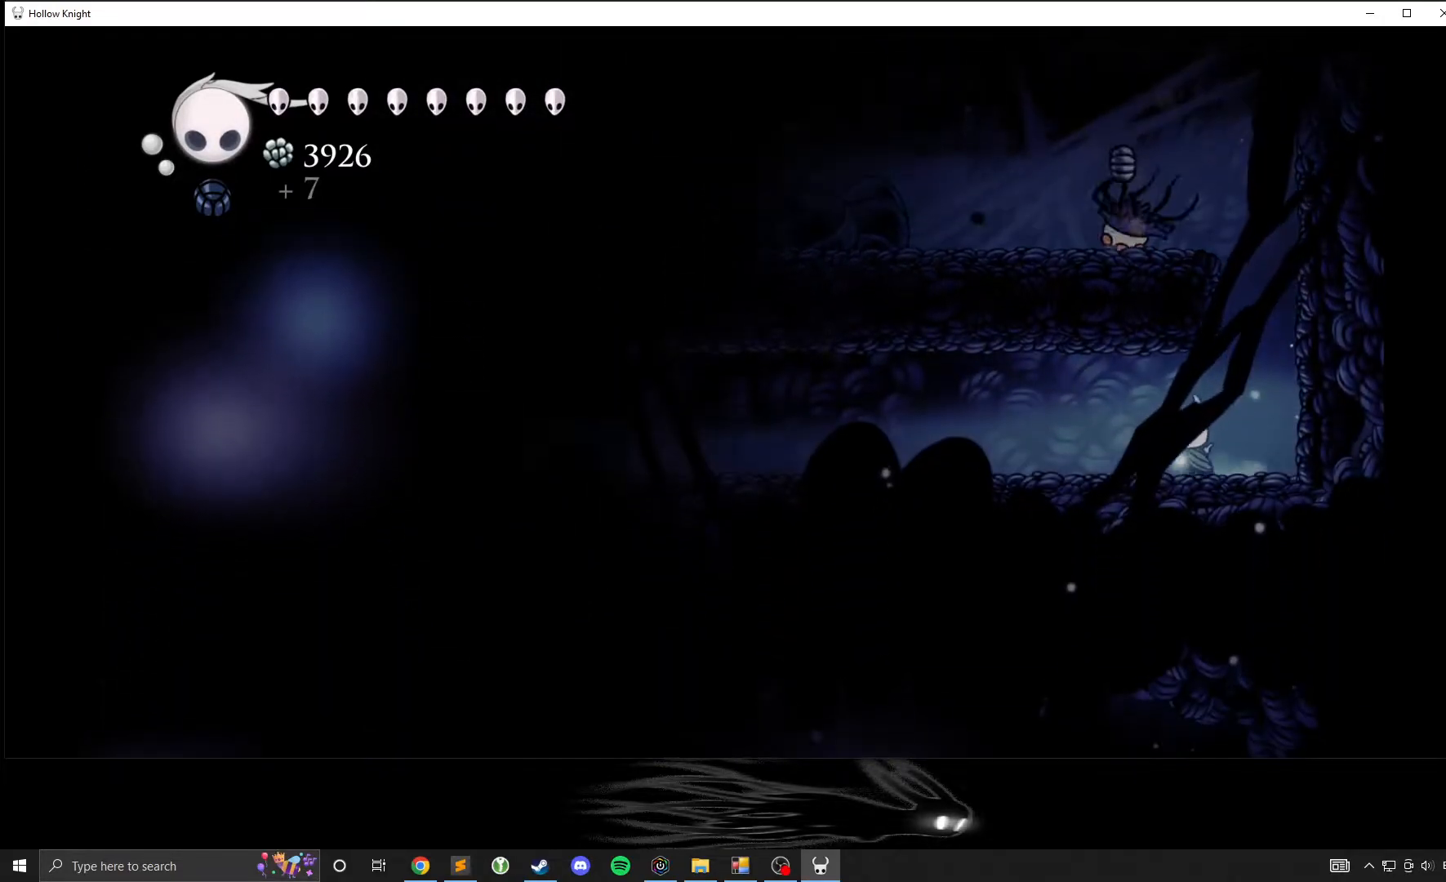
{"buttons": [], "left_stick": "left", "events": []}
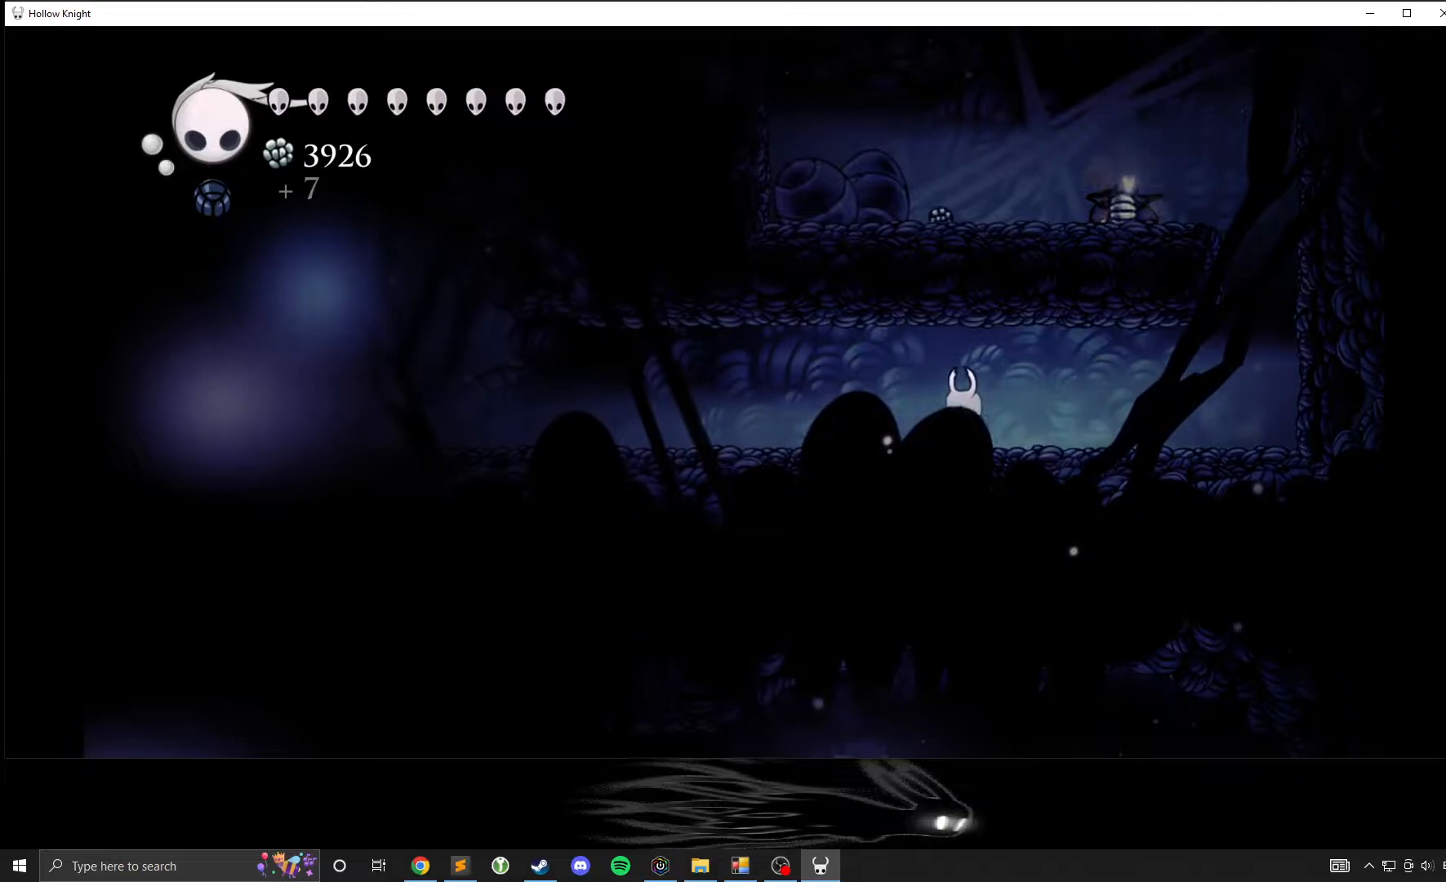
{"buttons": [], "left_stick": "left", "events": []}
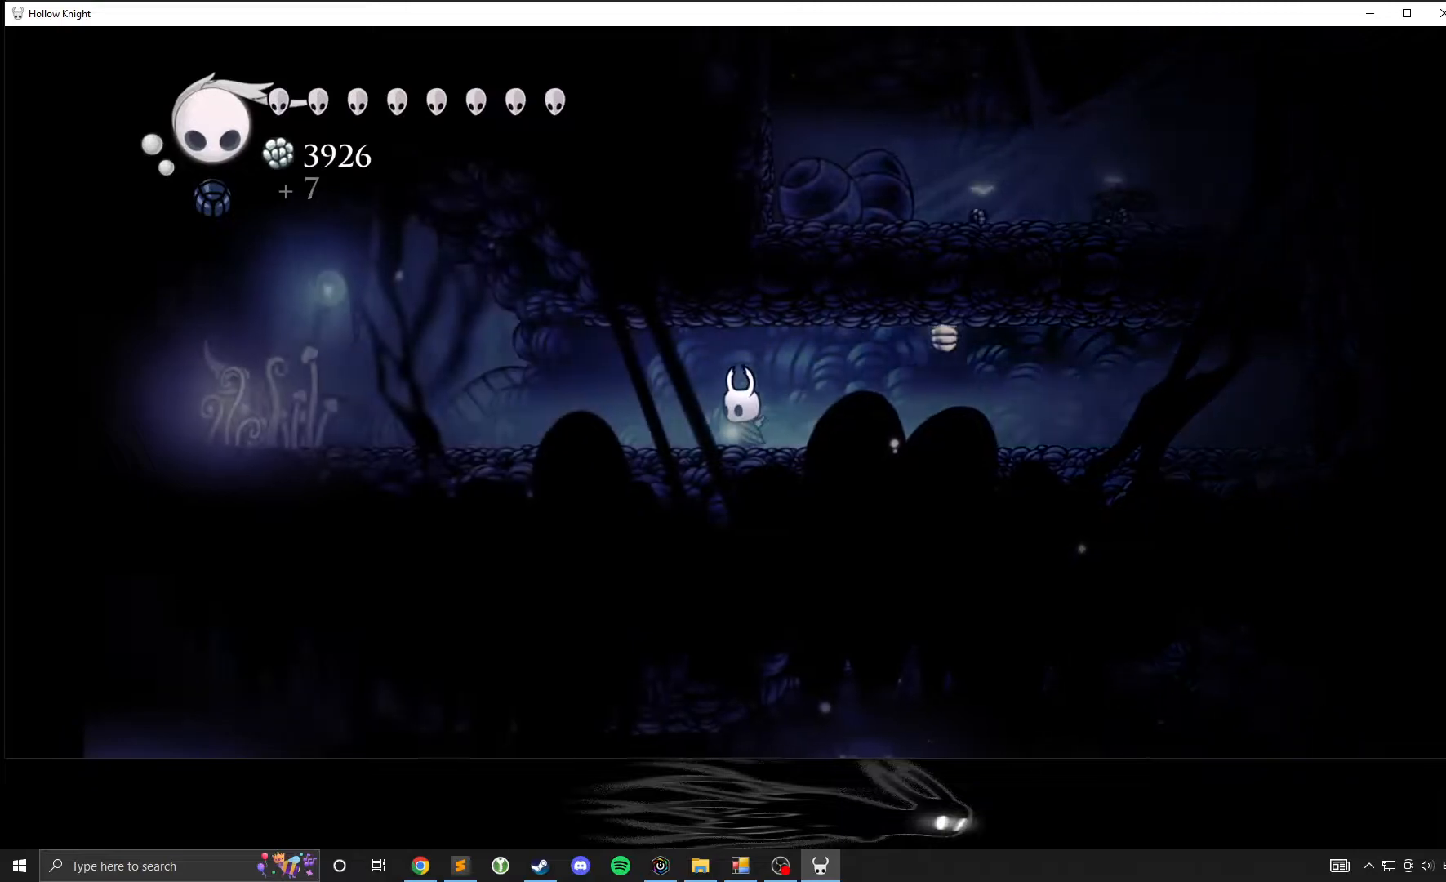
{"buttons": [], "left_stick": "left", "events": []}
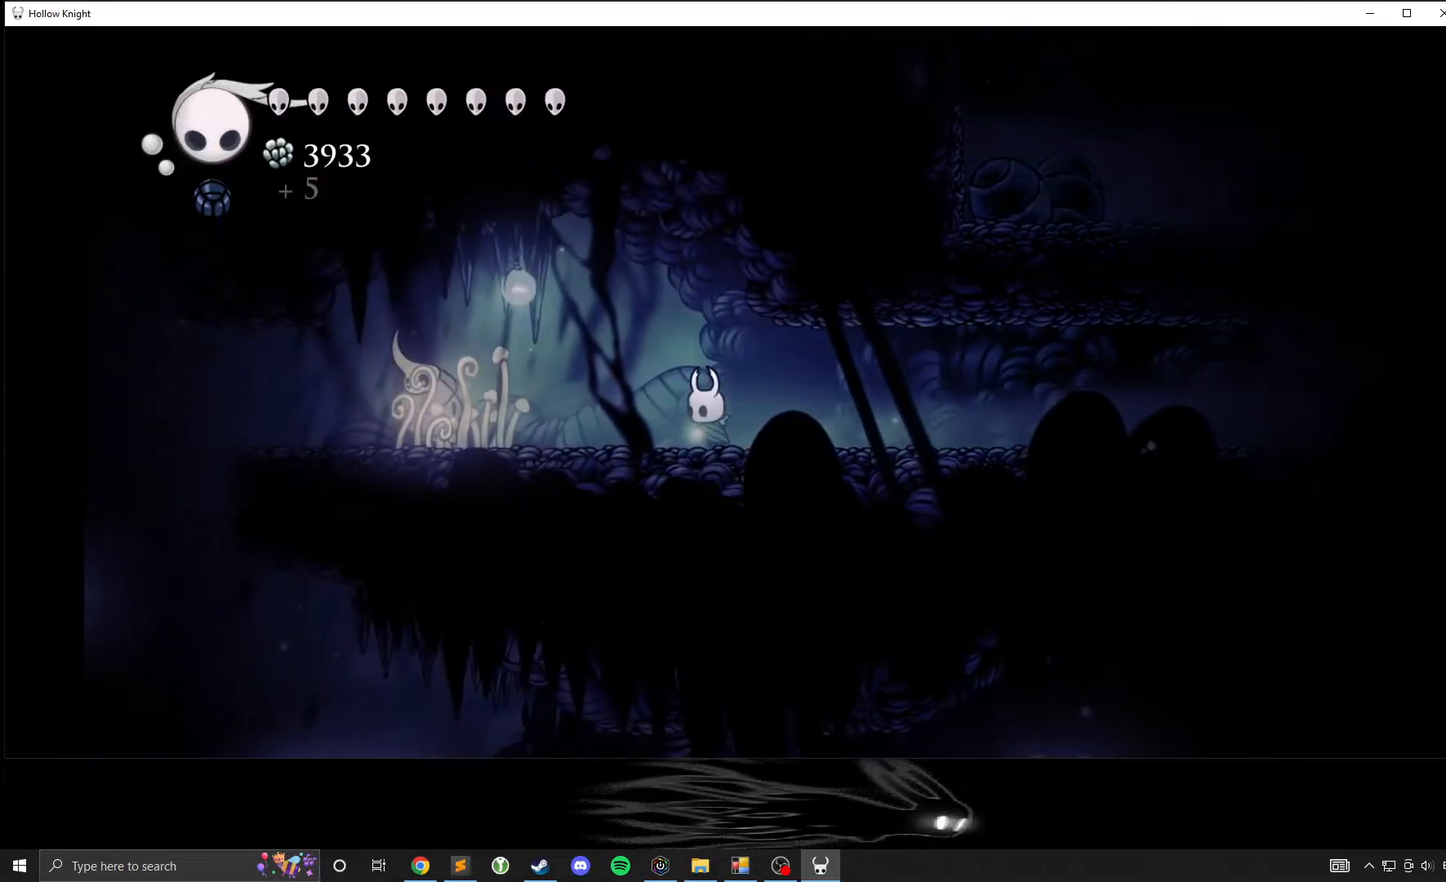
{"buttons": [], "left_stick": "left"}
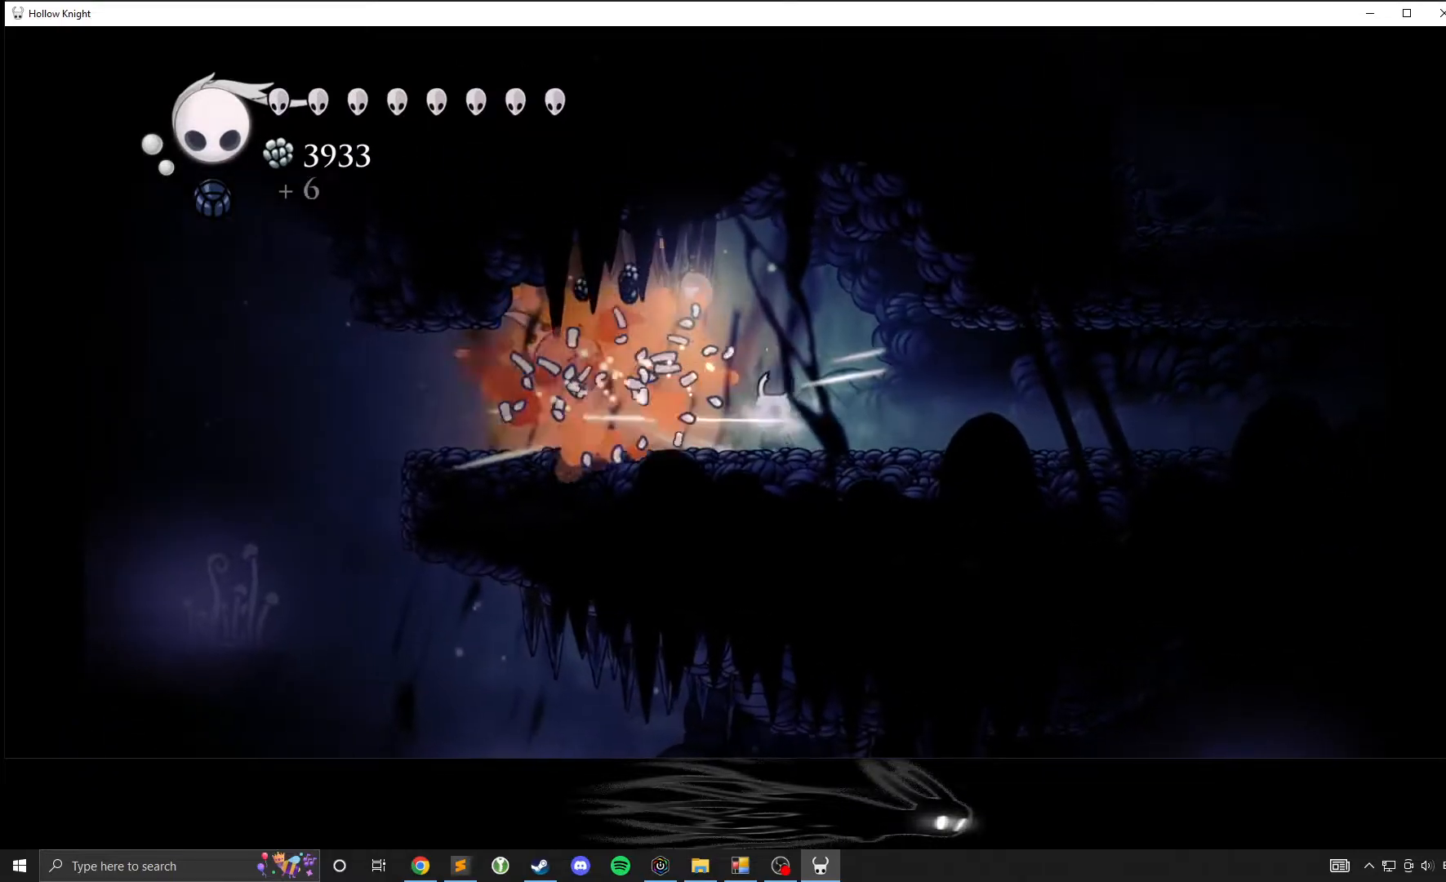
{"buttons": [], "left_stick": "left", "events": []}
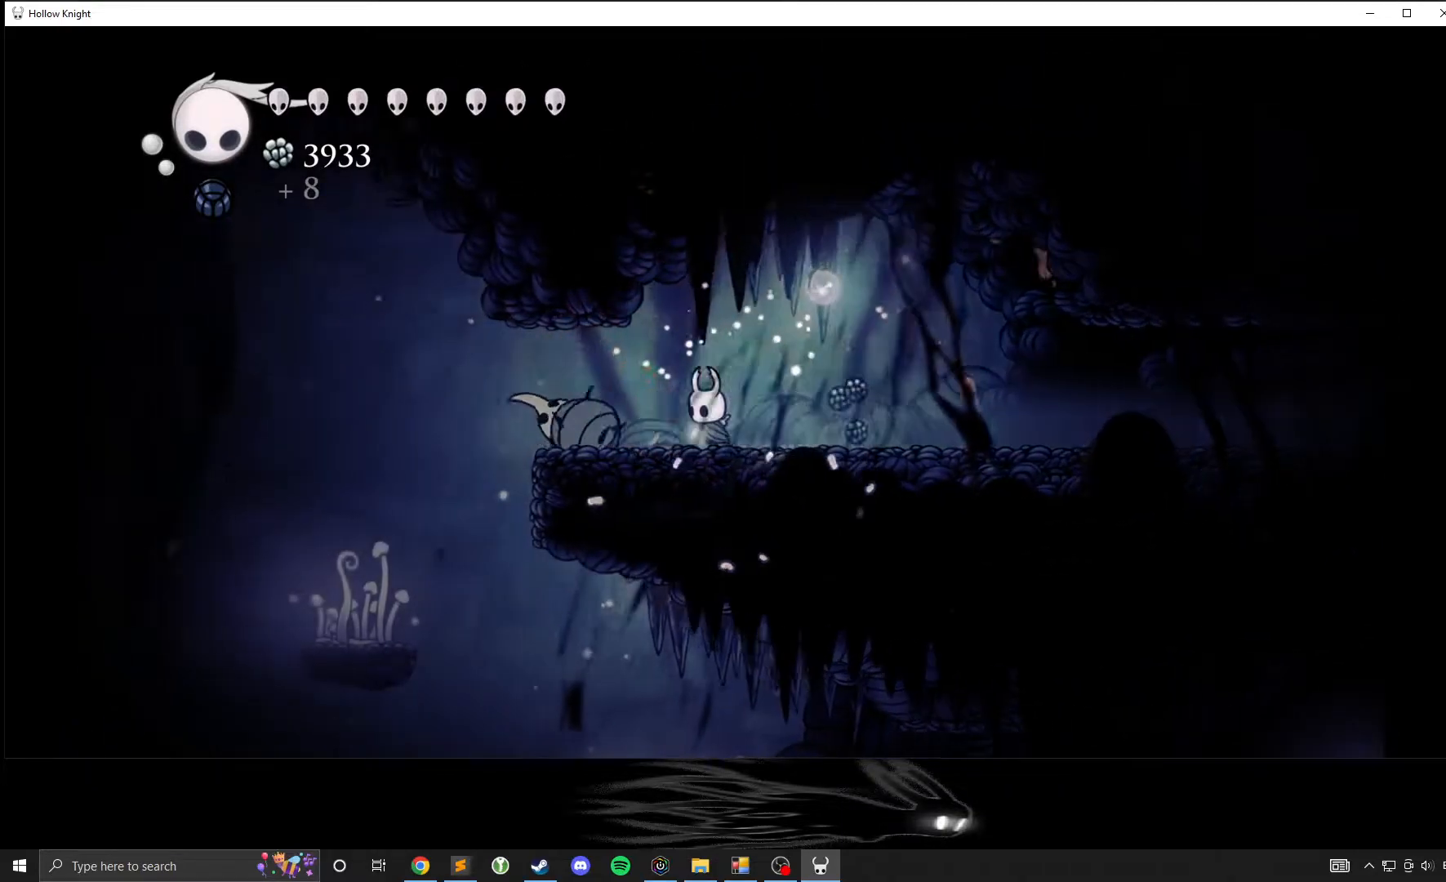
{"buttons": [], "left_stick": "left", "events": []}
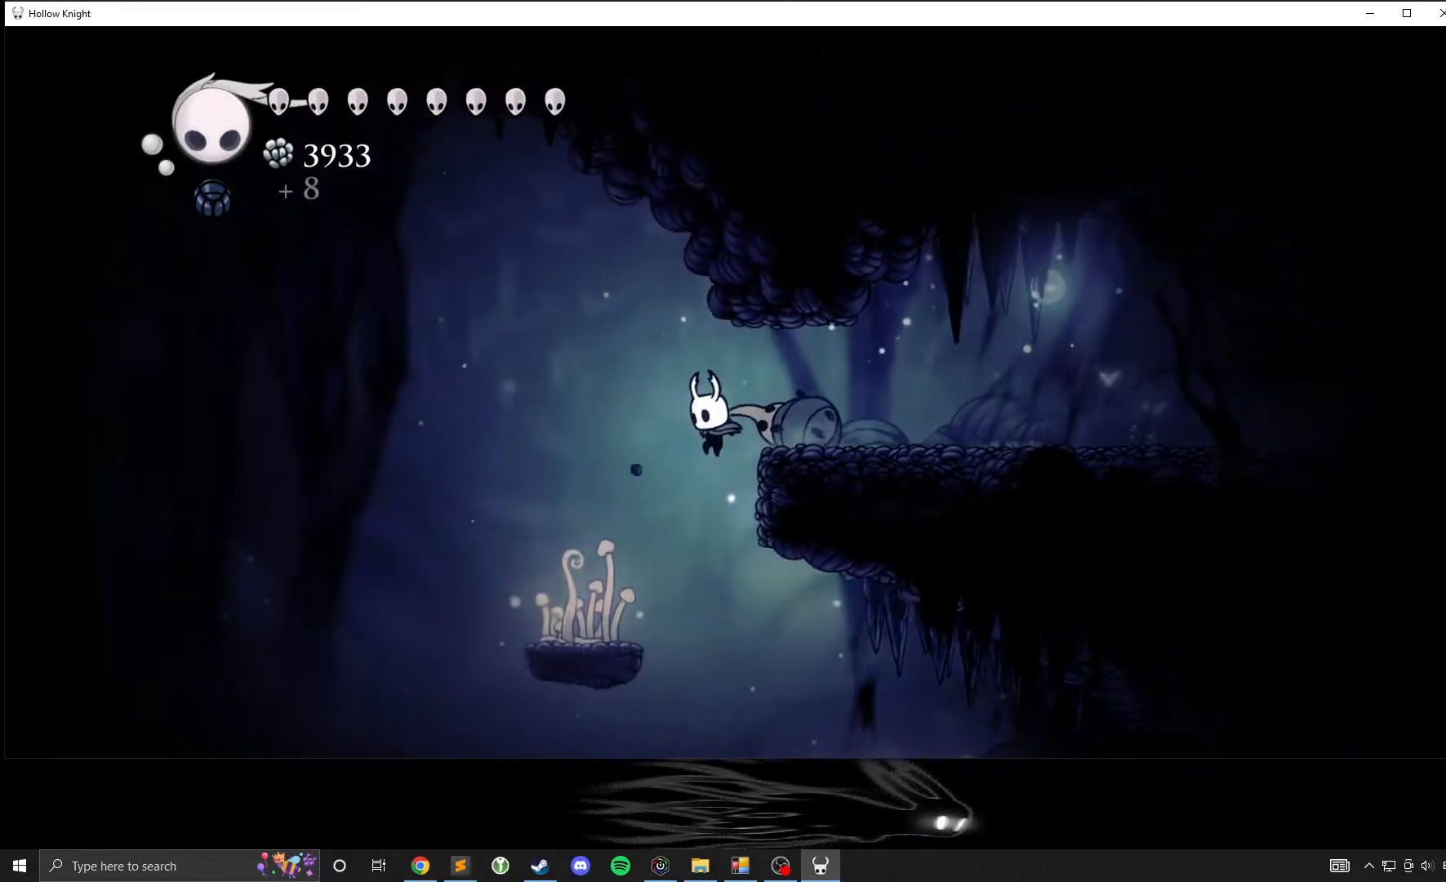
{"buttons": [], "left_stick": "center", "events": [[400, "left_stick", "center"]]}
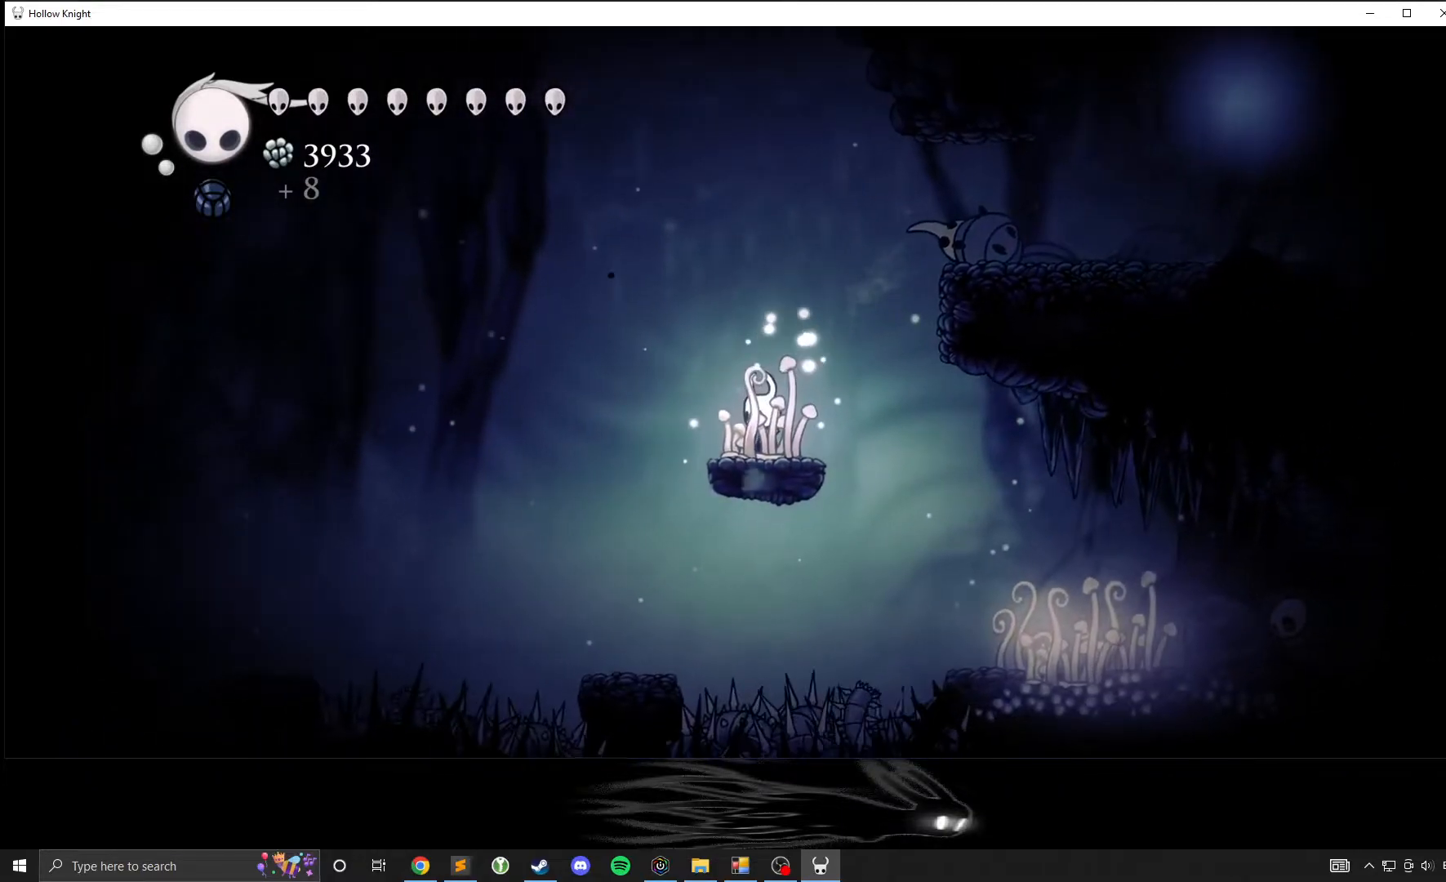
{"buttons": [], "left_stick": "center", "events": []}
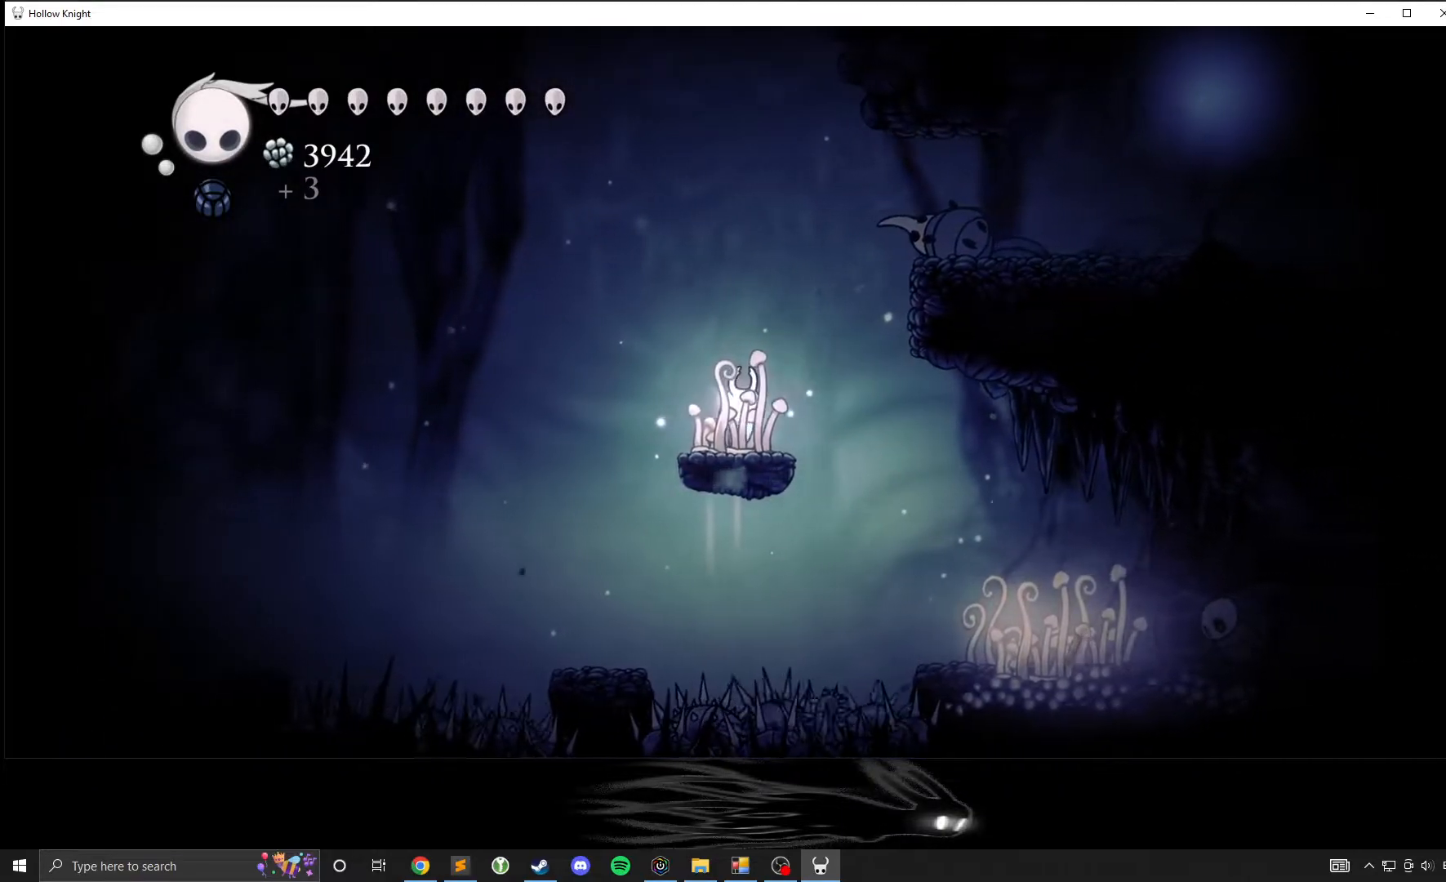
{"buttons": [], "left_stick": "center", "events": []}
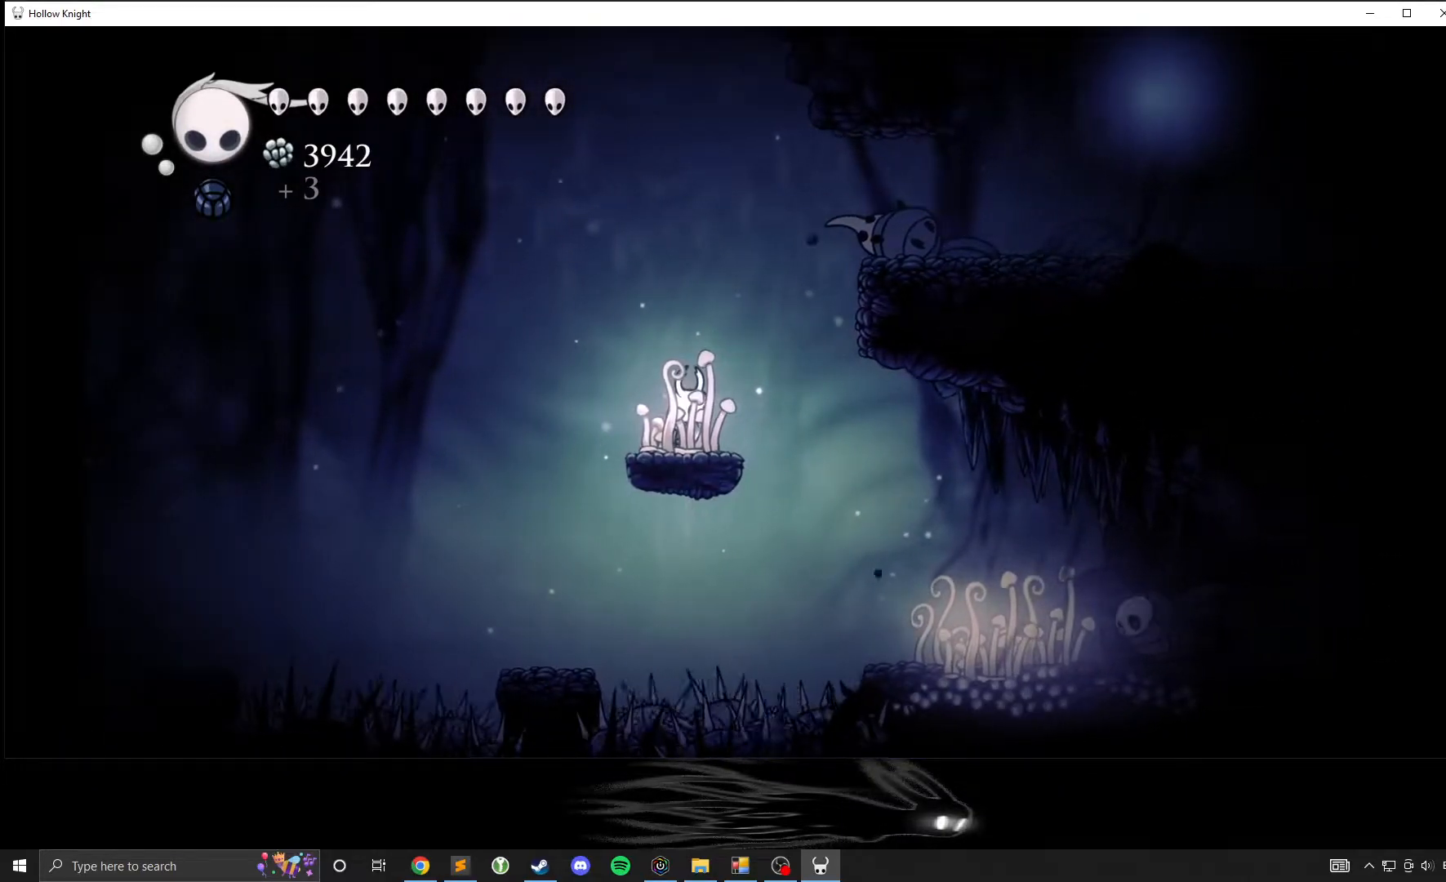
{"buttons": [], "left_stick": "center", "events": []}
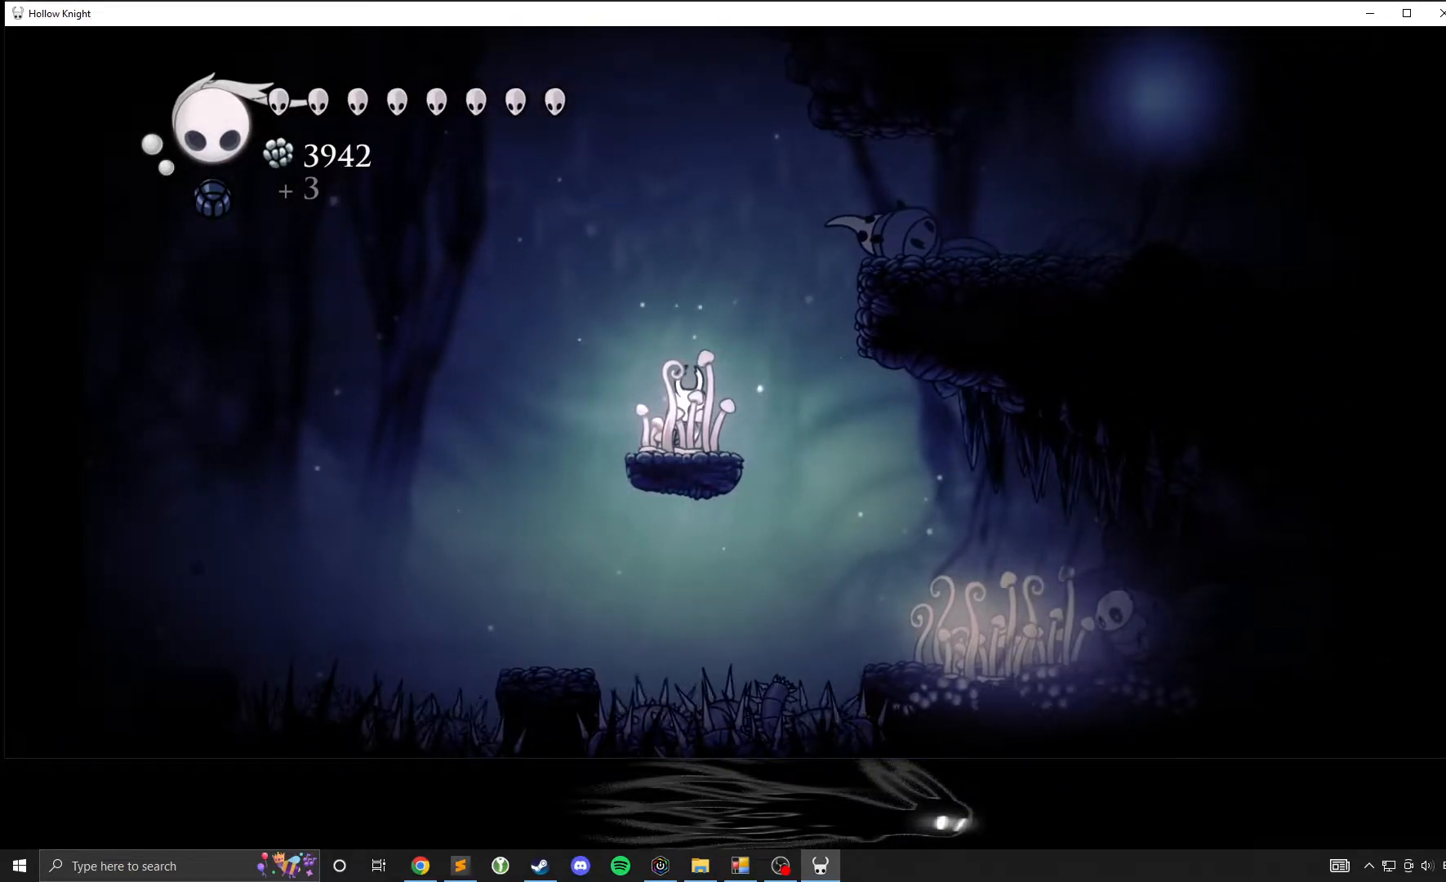
{"buttons": [], "left_stick": "right", "events": [[217, "left_stick", "right"]]}
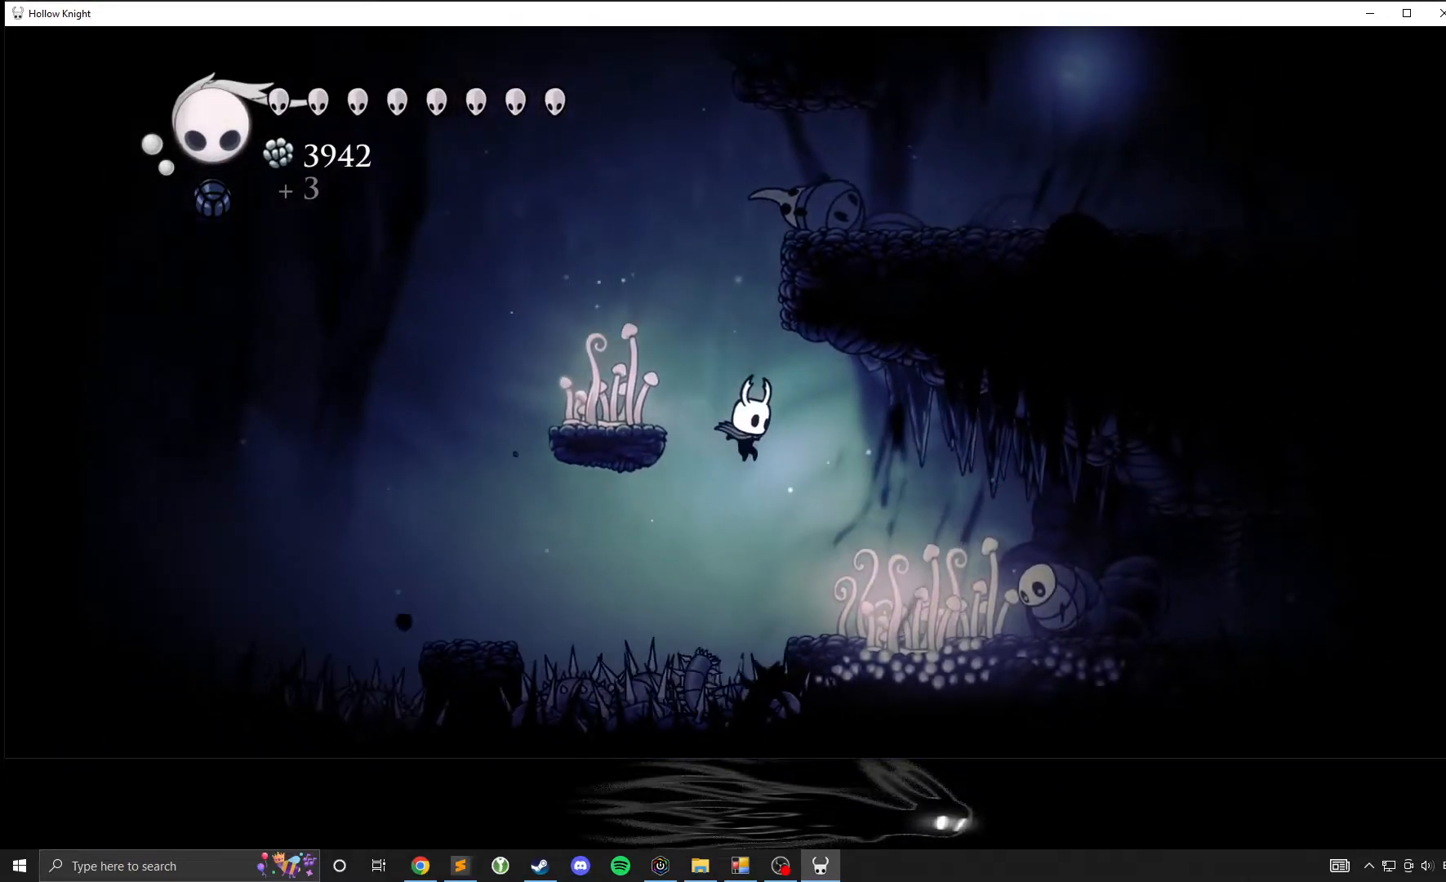
{"buttons": [], "left_stick": "right", "events": []}
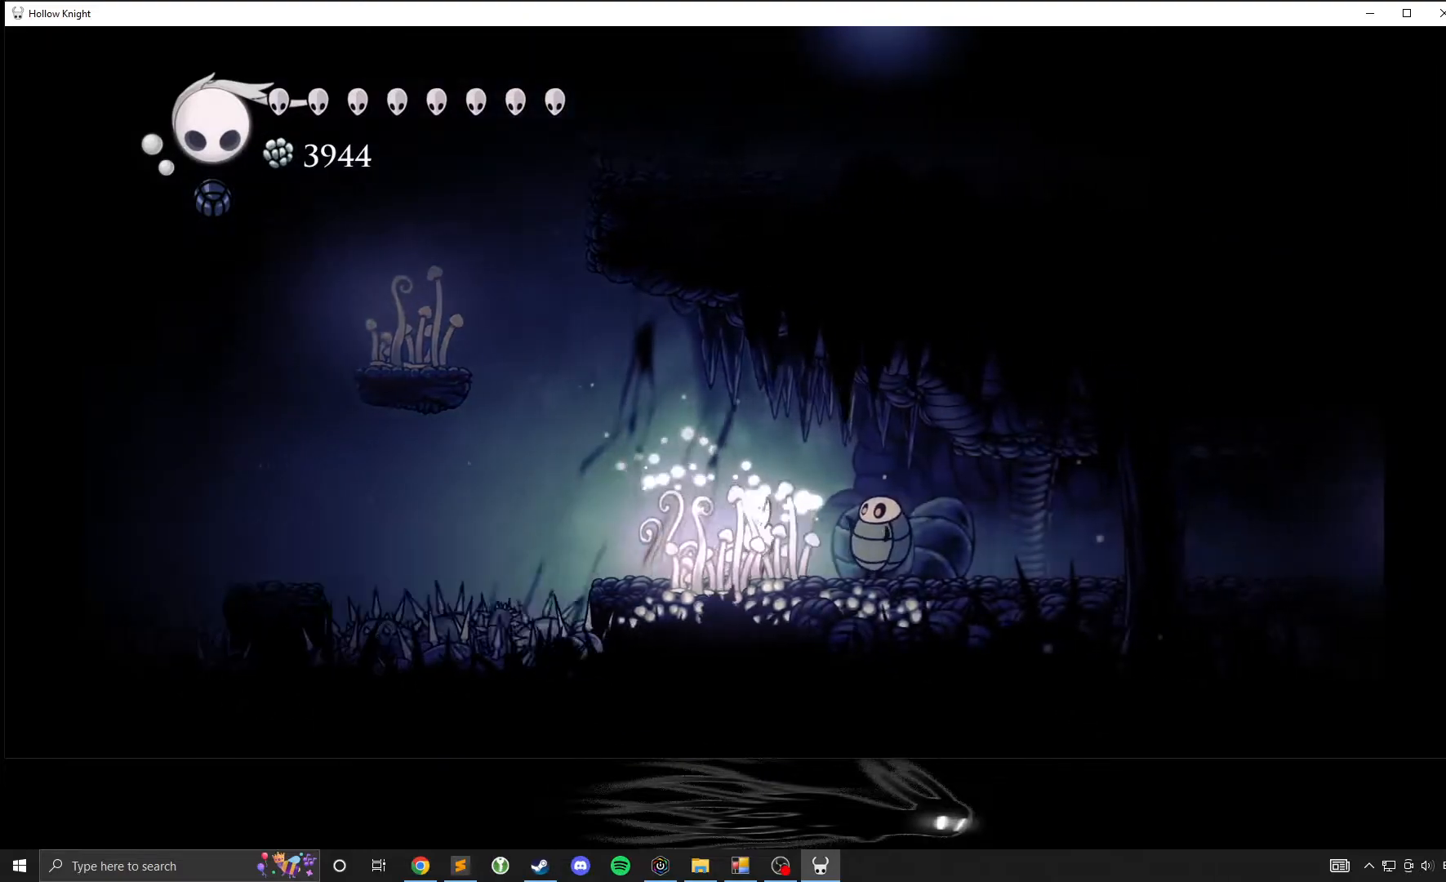
{"buttons": [], "left_stick": "center"}
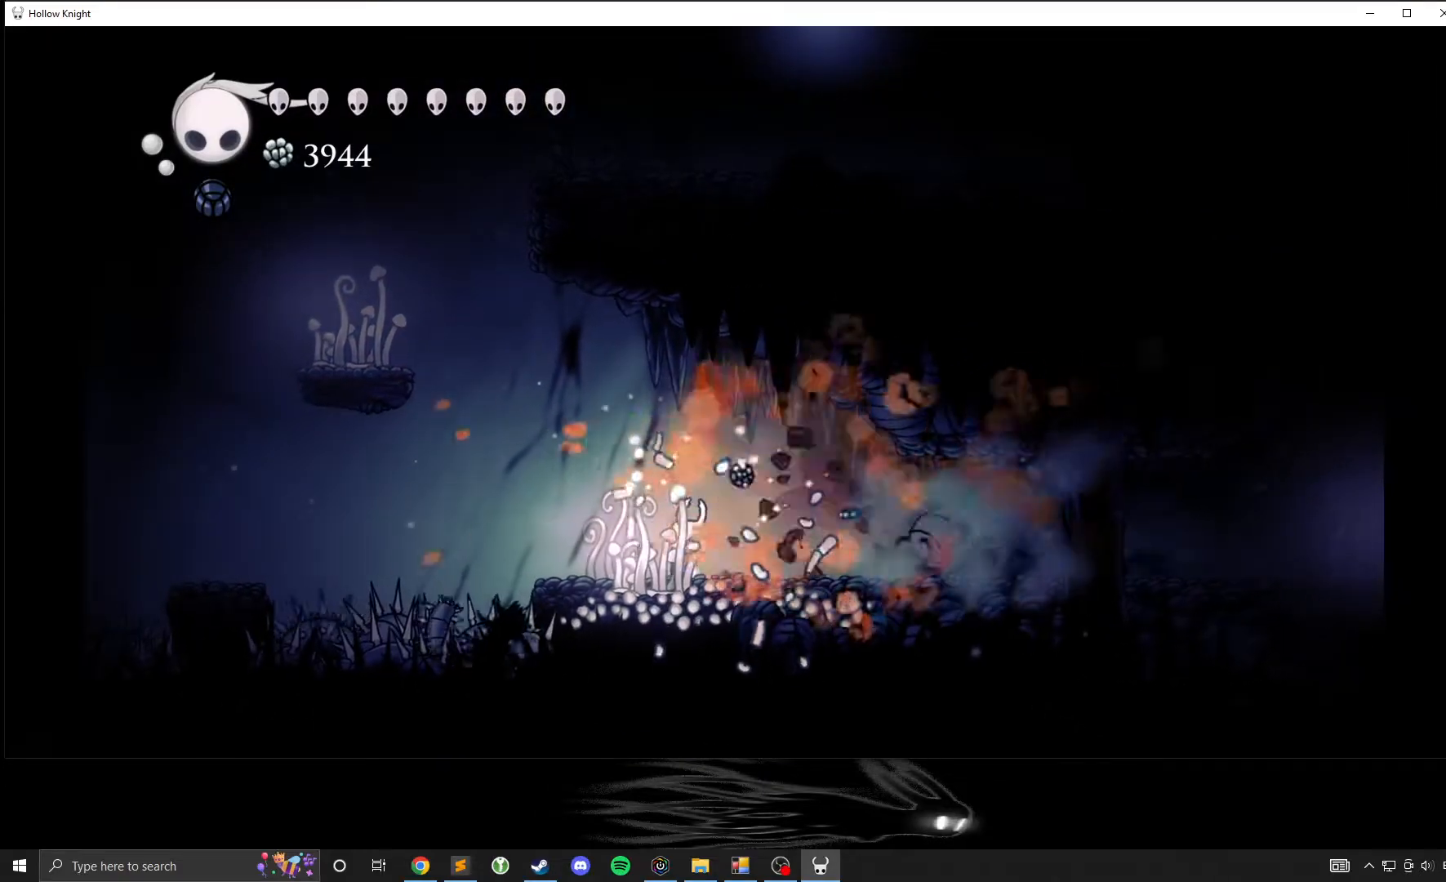
{"buttons": [], "left_stick": "center", "events": []}
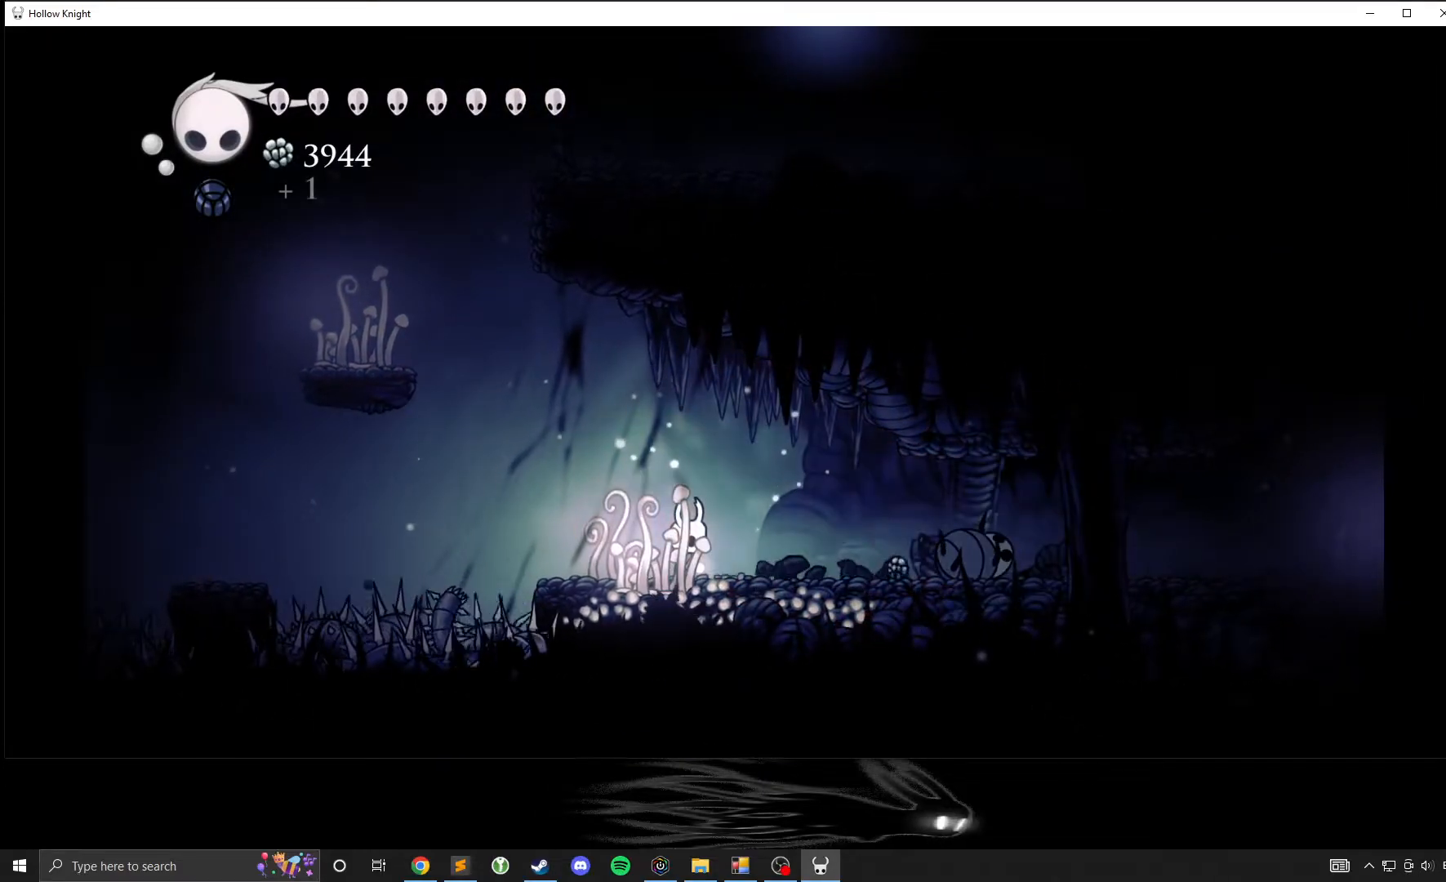
{"buttons": [], "left_stick": "center", "events": []}
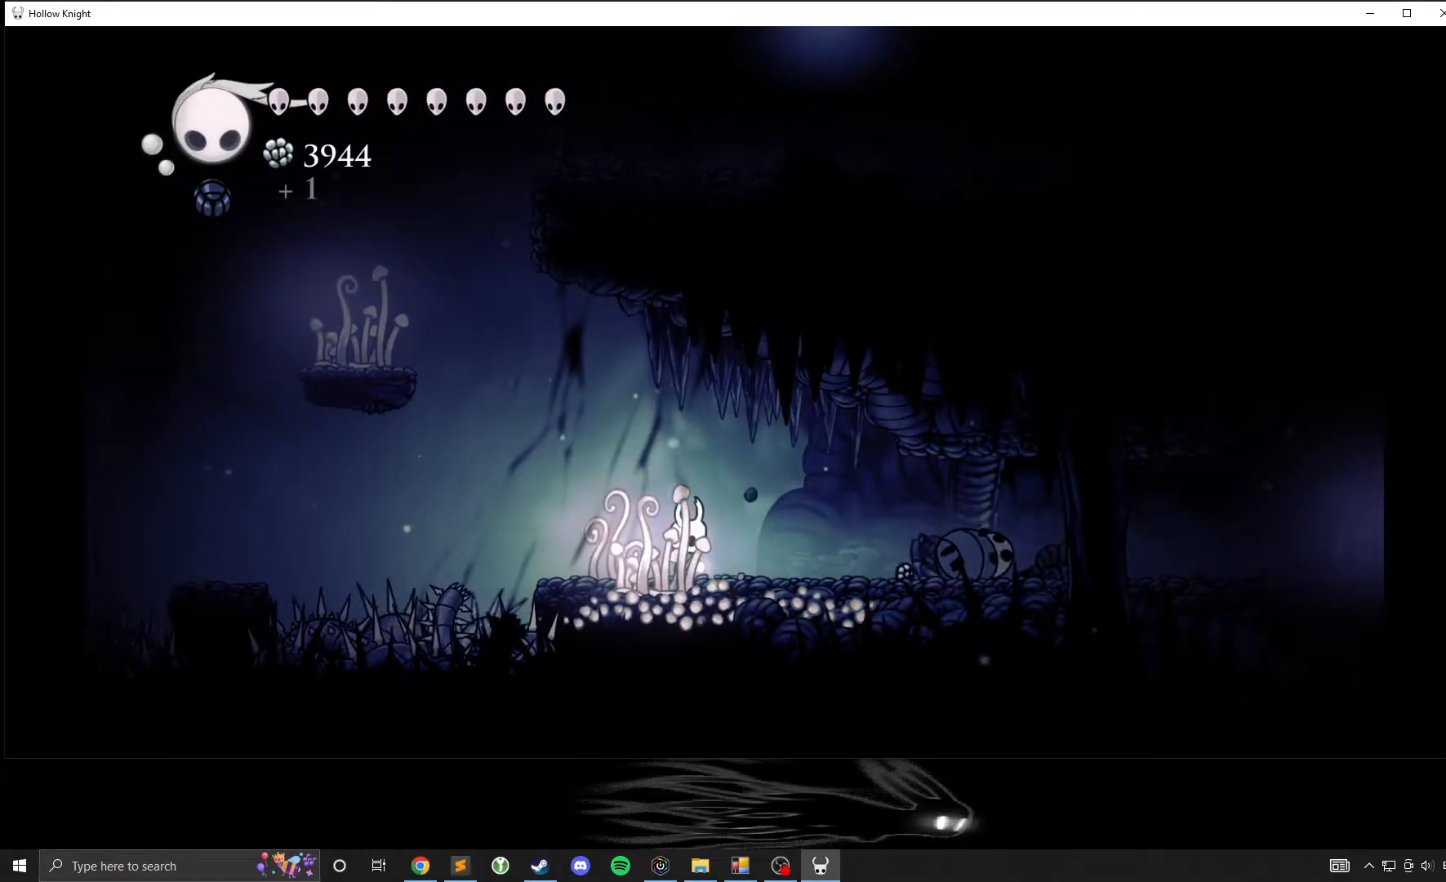
{"buttons": ["A"], "left_stick": "left", "events": [[67, "left_stick", "left"], [217, "A", "down"]]}
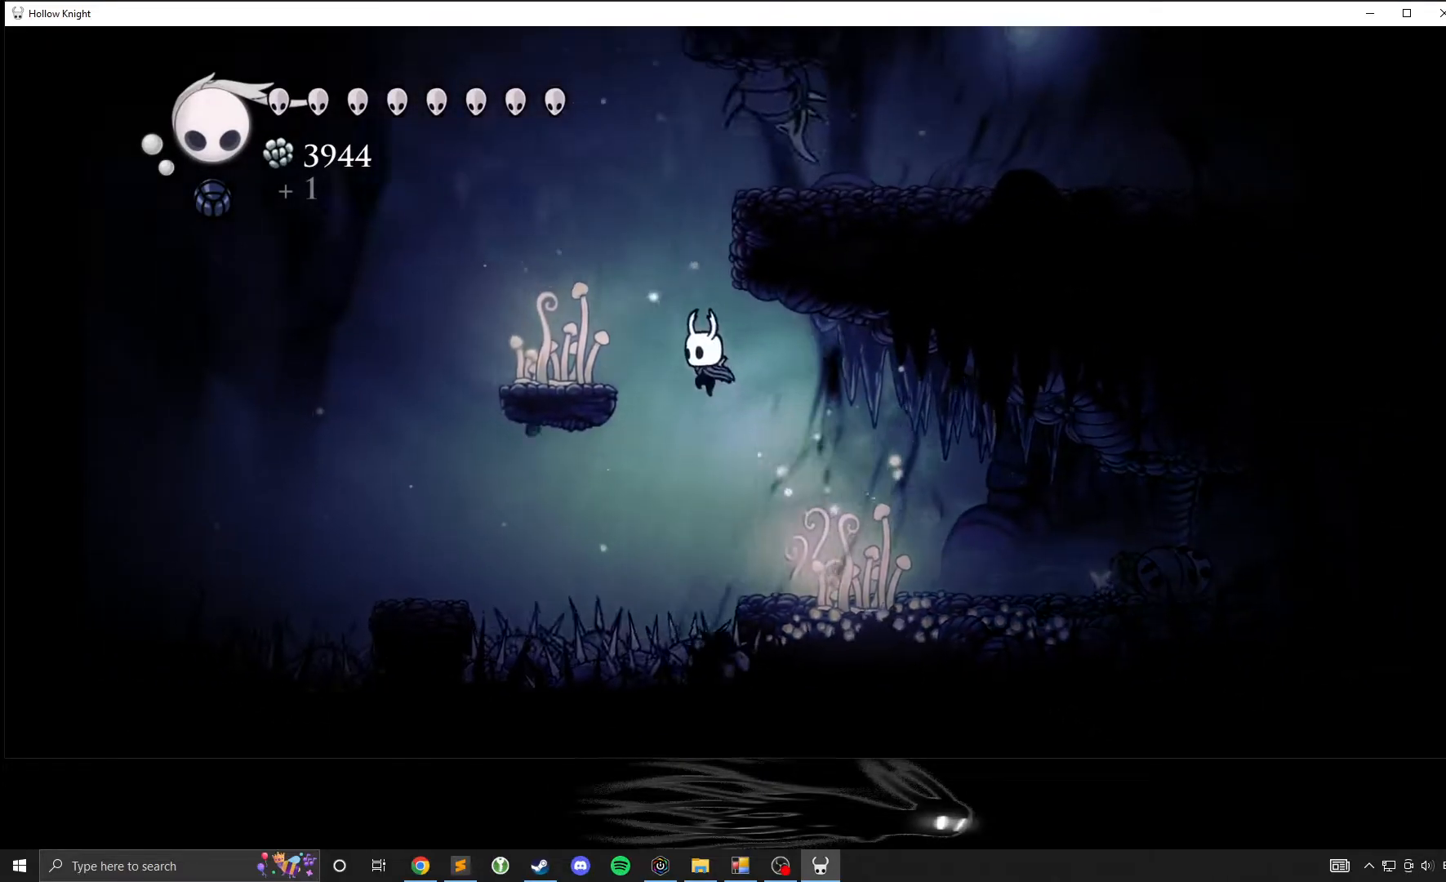
{"buttons": [], "left_stick": "left", "events": [[417, "A", "up"]]}
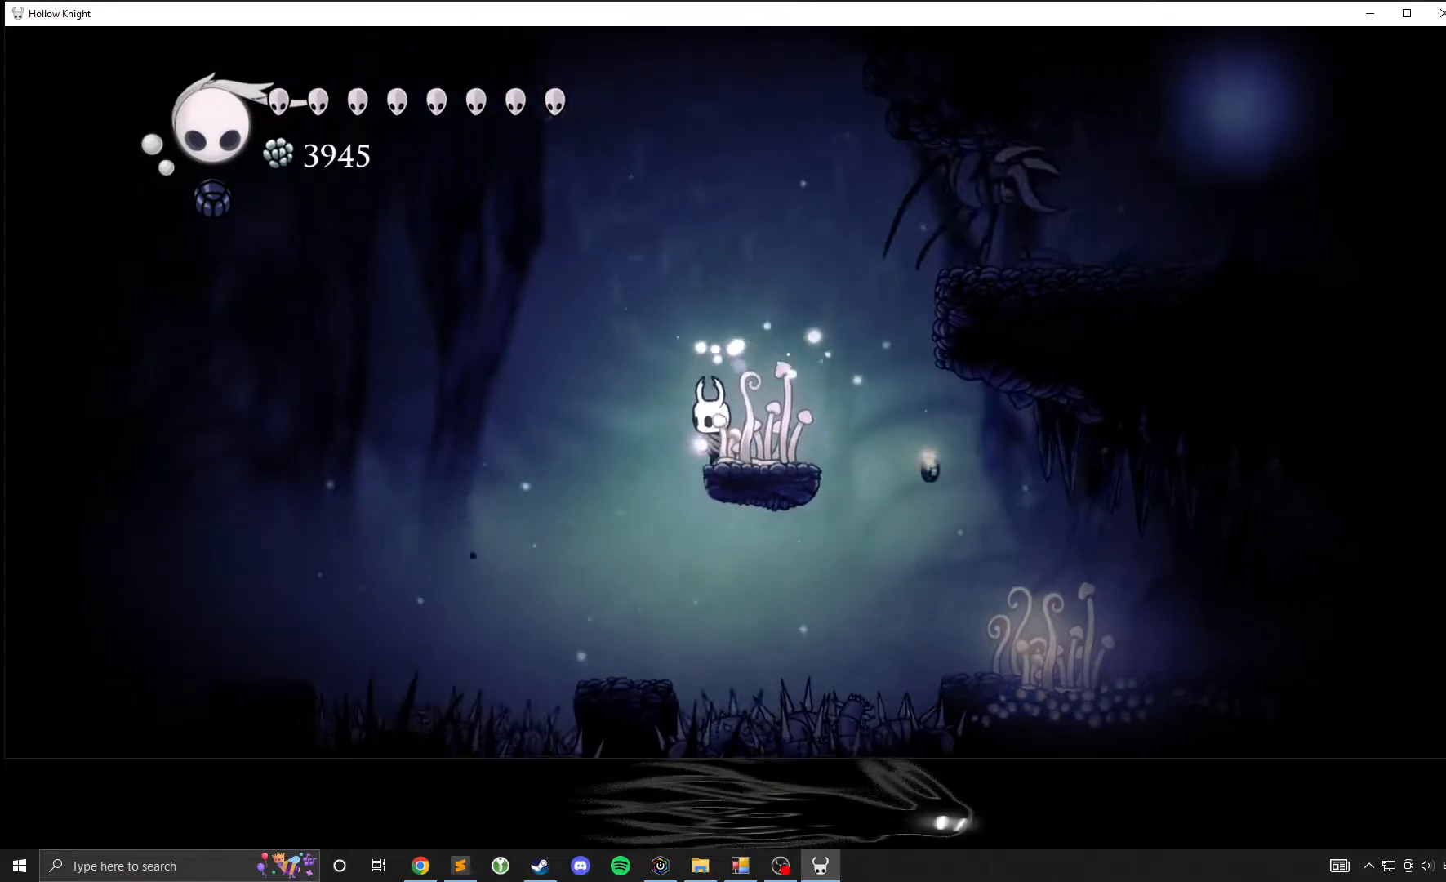
{"buttons": [], "left_stick": "center", "events": [[317, "left_stick", "right"], [400, "left_stick", "center"]]}
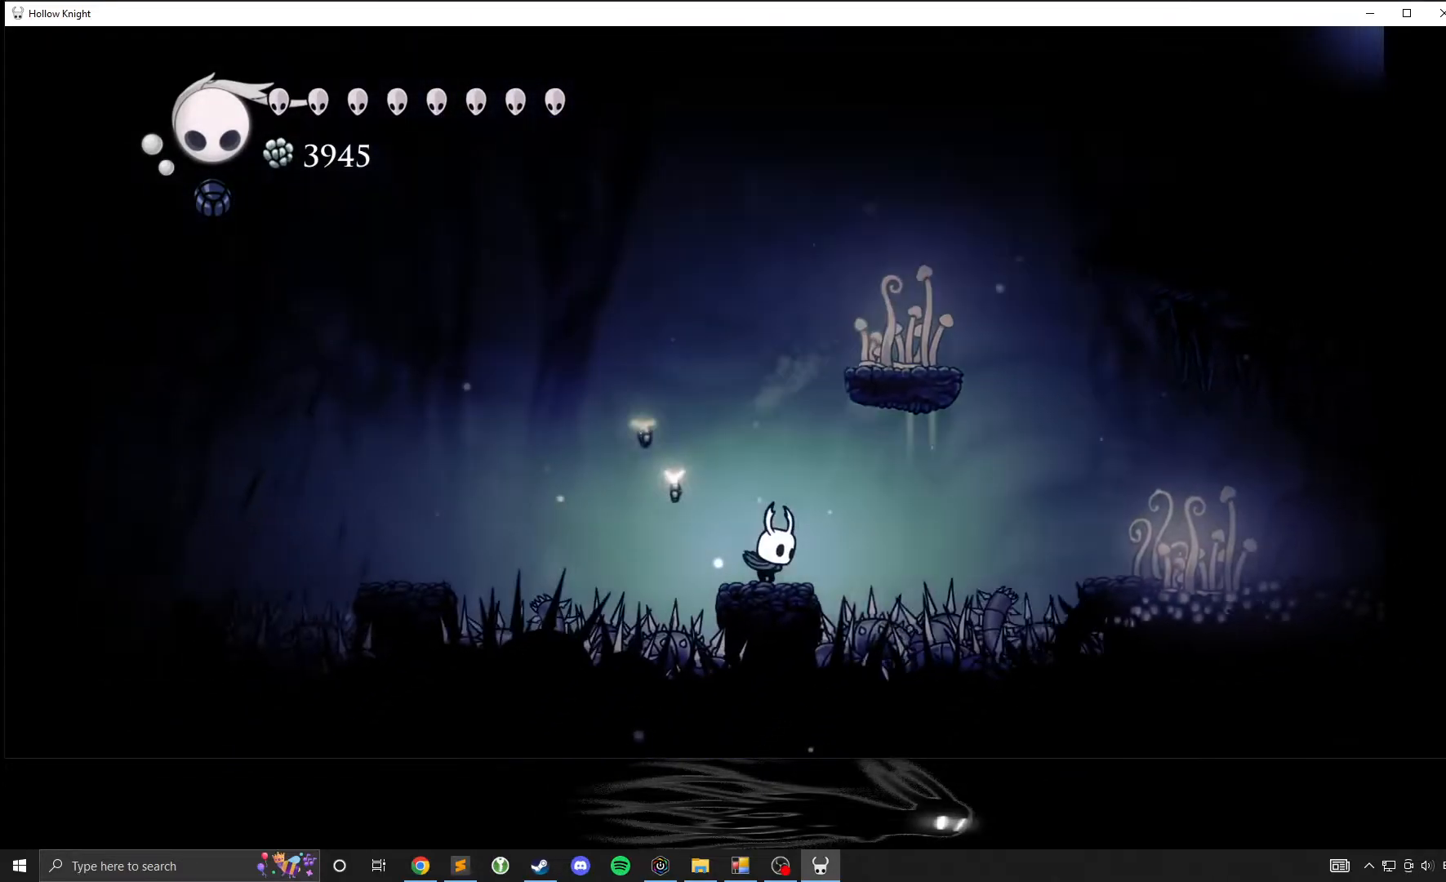
{"buttons": [], "left_stick": "center", "events": []}
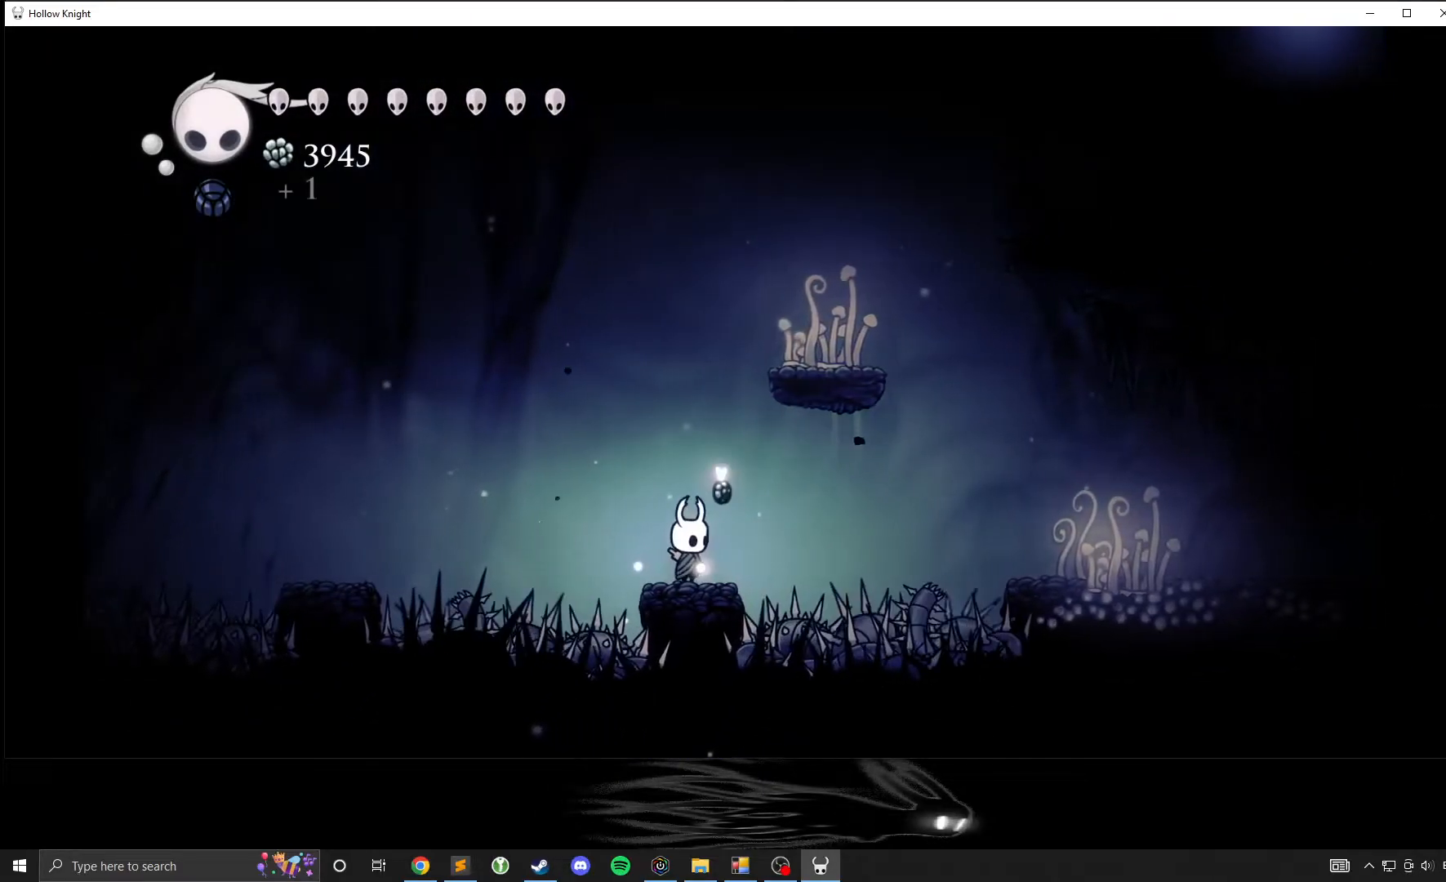
{"buttons": [], "left_stick": "center", "events": []}